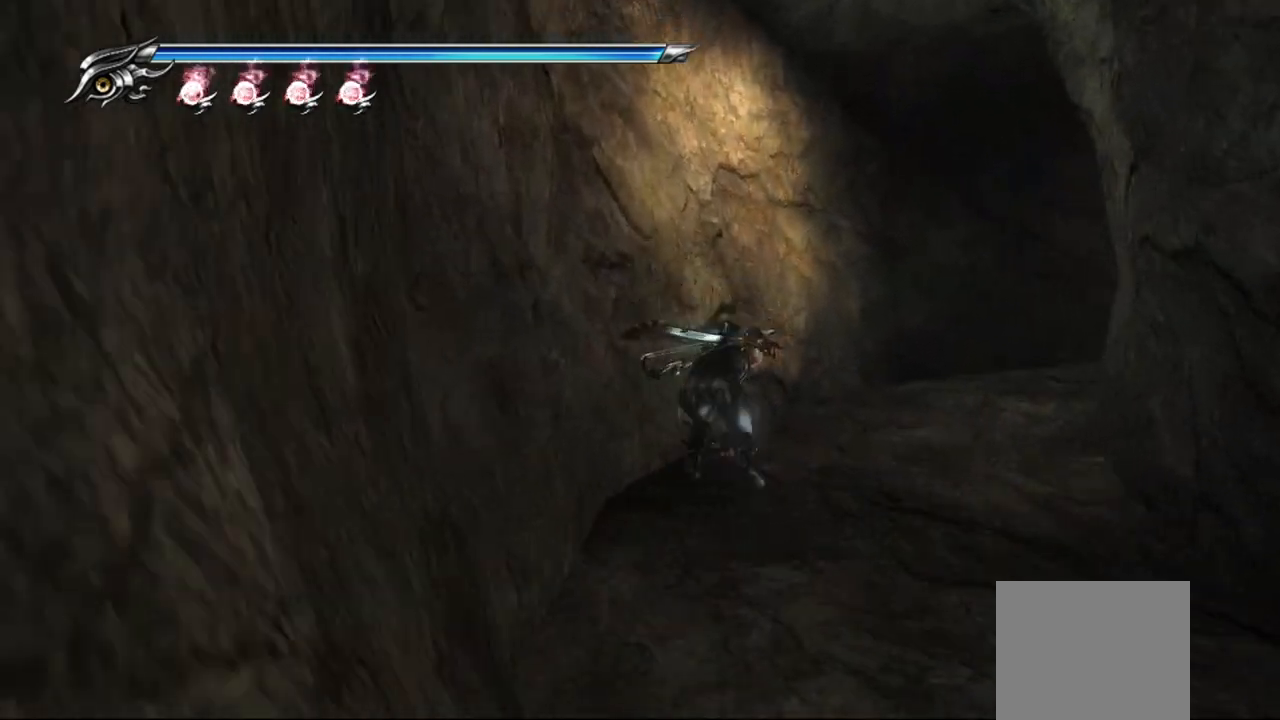
Gameplay with a controller (PlayStation layout); each line is a JSON object with the inputs held at the frame after it. "events" lists button and stick changes between this image and that frame as [ms after this image, input, new state], when the widget could be followed in between.
{"buttons": [], "left_stick": "up-right", "right_stick": "right", "events": [[33, "left_stick", "up-right"]]}
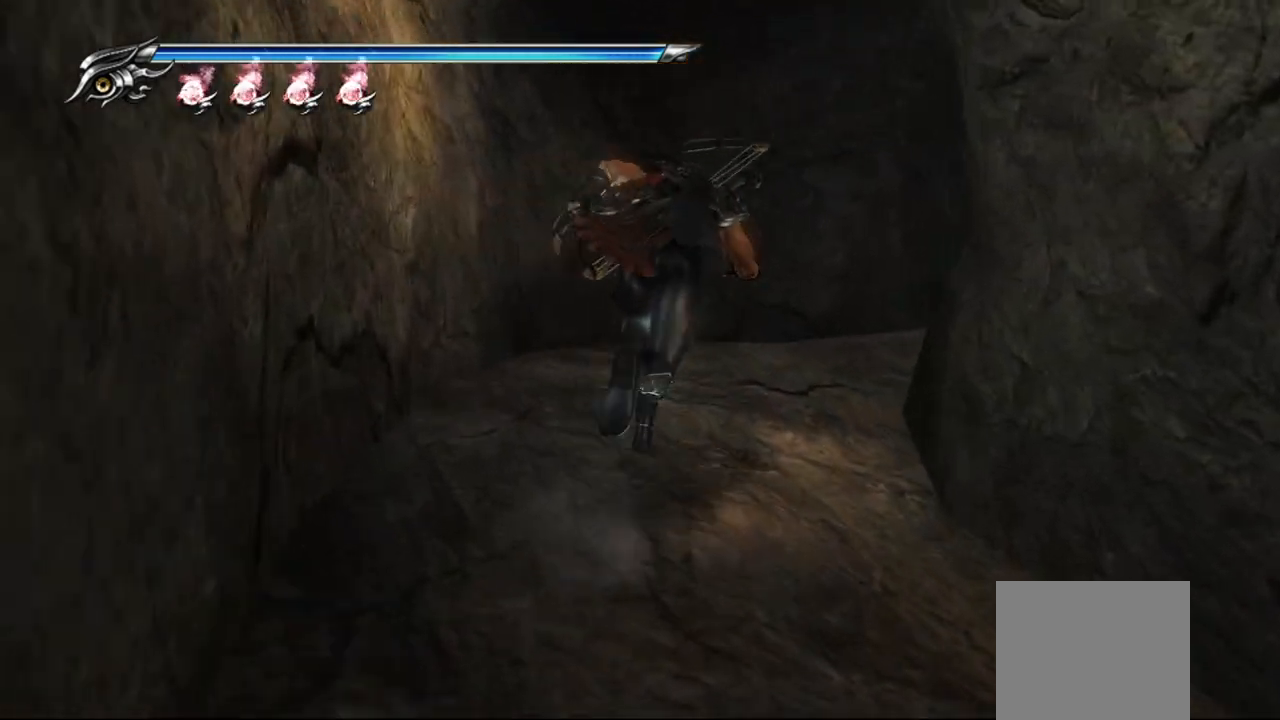
{"buttons": [], "left_stick": "up", "right_stick": "right", "events": [[133, "left_stick", "up"]]}
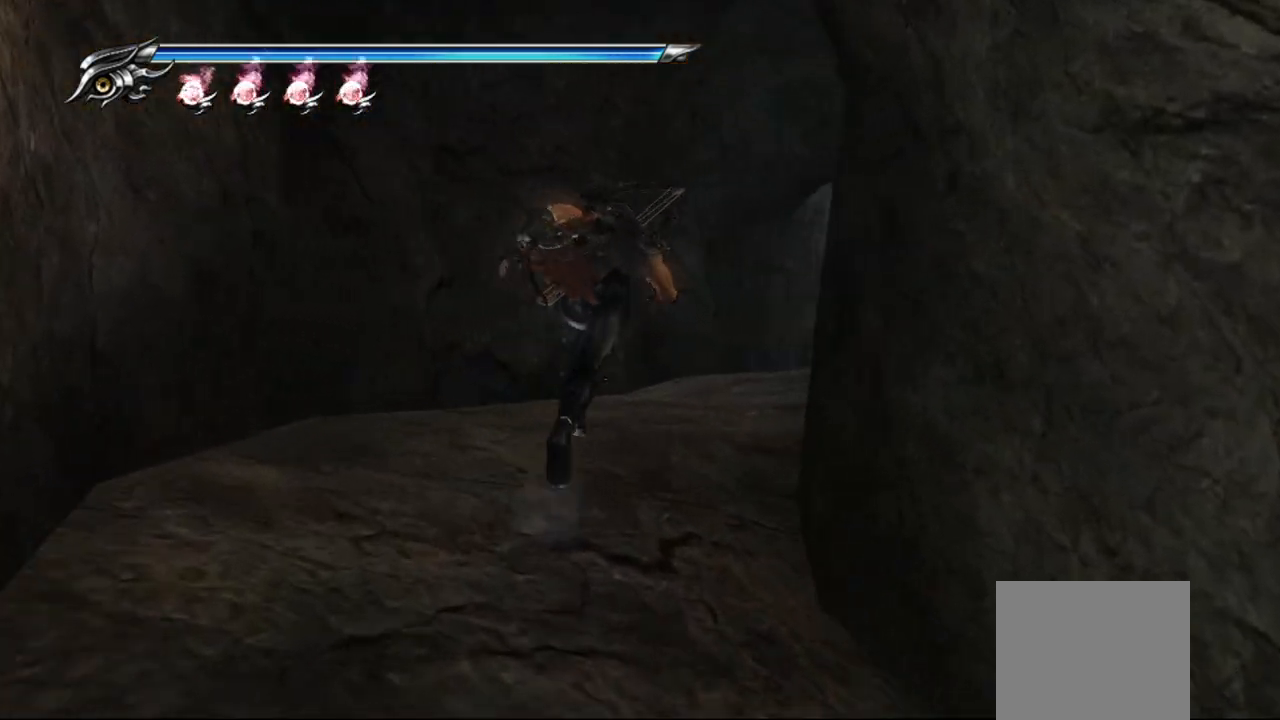
{"buttons": [], "left_stick": "up", "right_stick": "right", "events": []}
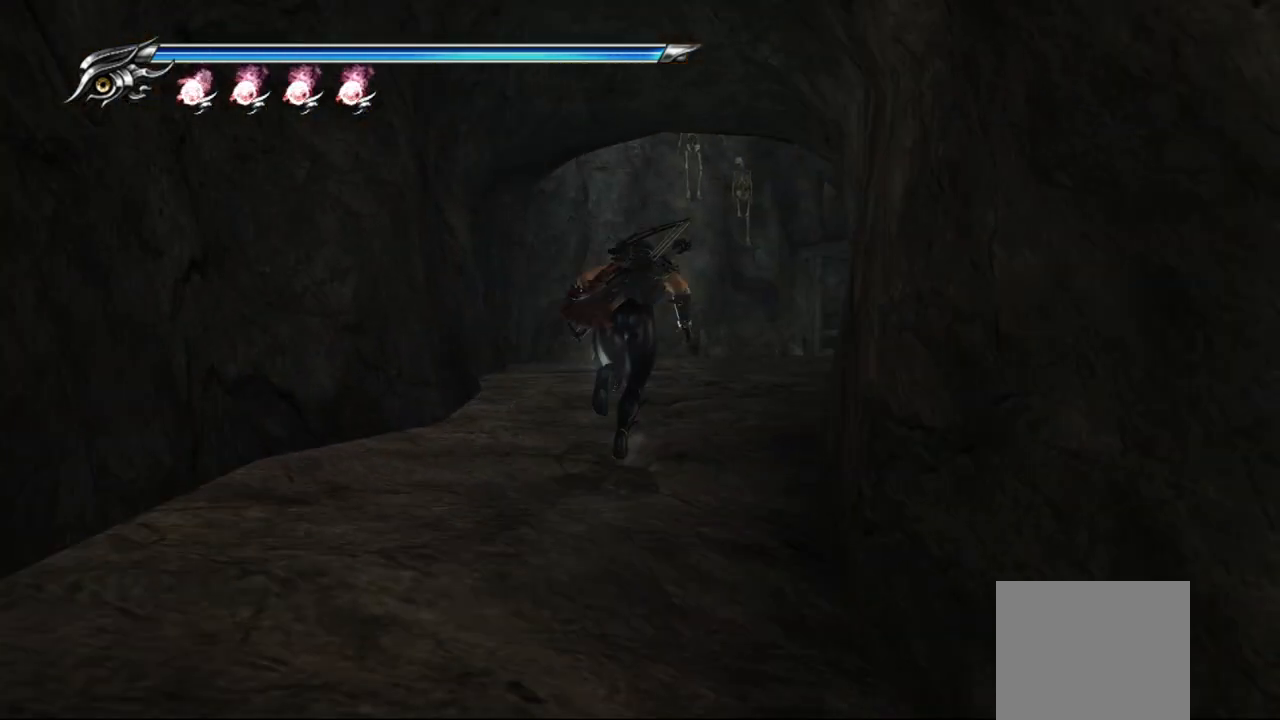
{"buttons": [], "left_stick": "up", "right_stick": "right", "events": []}
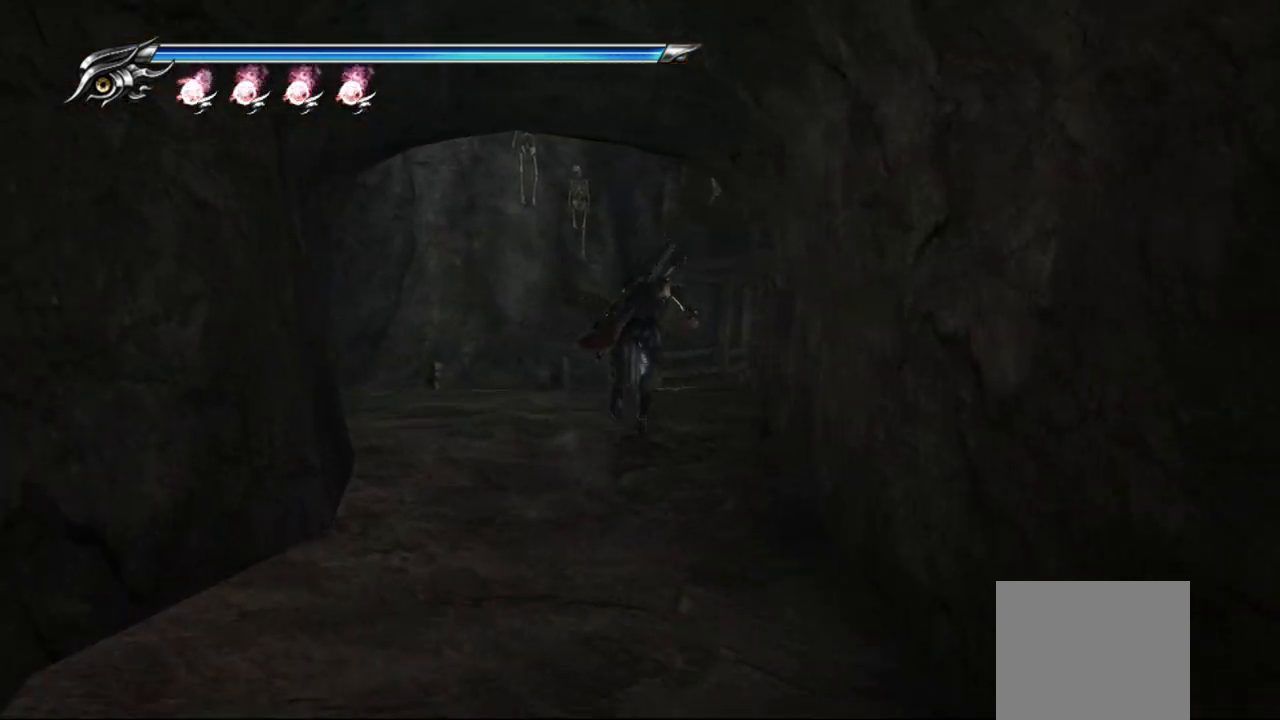
{"buttons": [], "left_stick": "up-left", "right_stick": "right", "events": [[117, "left_stick", "up-left"]]}
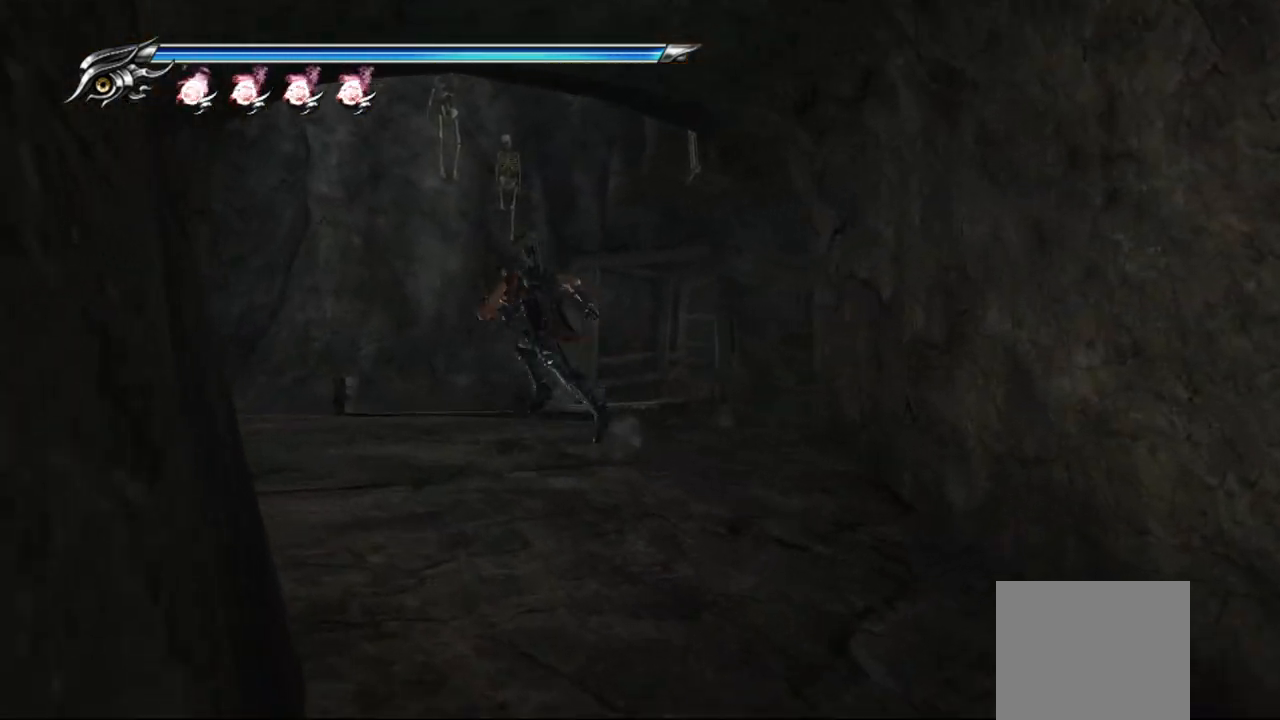
{"buttons": [], "left_stick": "up-right", "right_stick": "right", "events": [[217, "left_stick", "up"], [333, "left_stick", "up-right"]]}
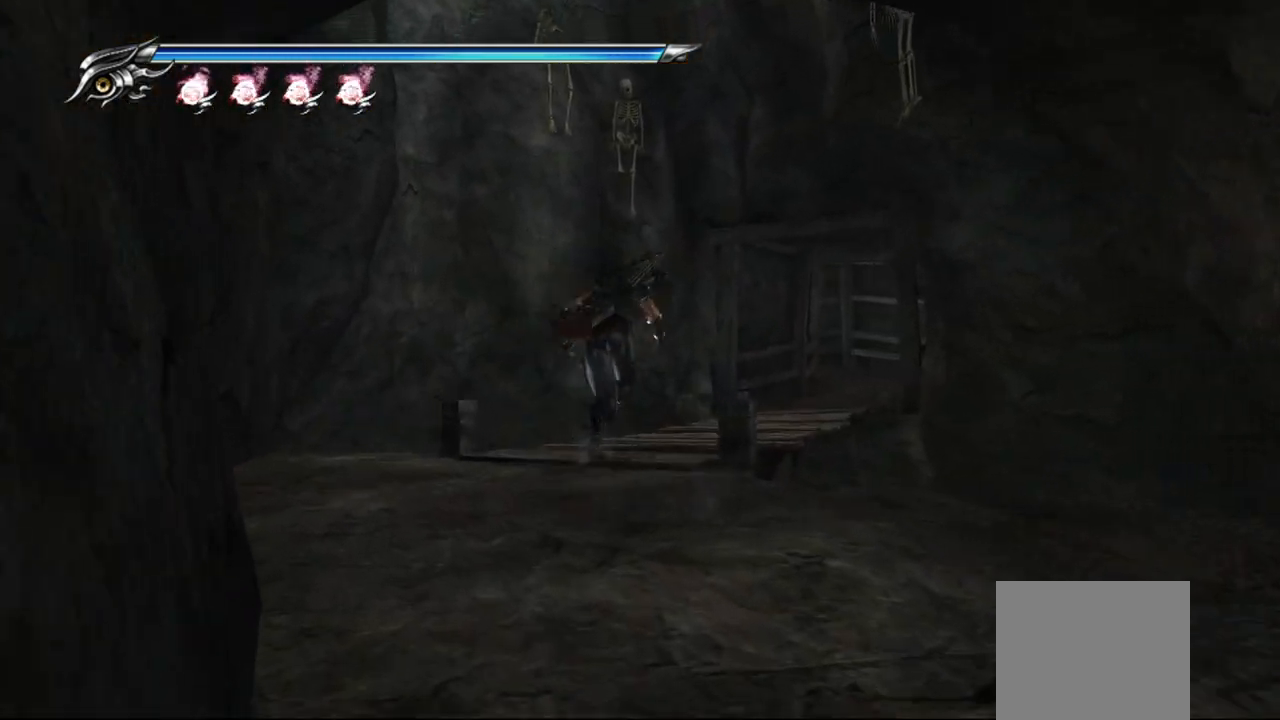
{"buttons": [], "left_stick": "up-right", "right_stick": "center", "events": [[283, "right_stick", "center"]]}
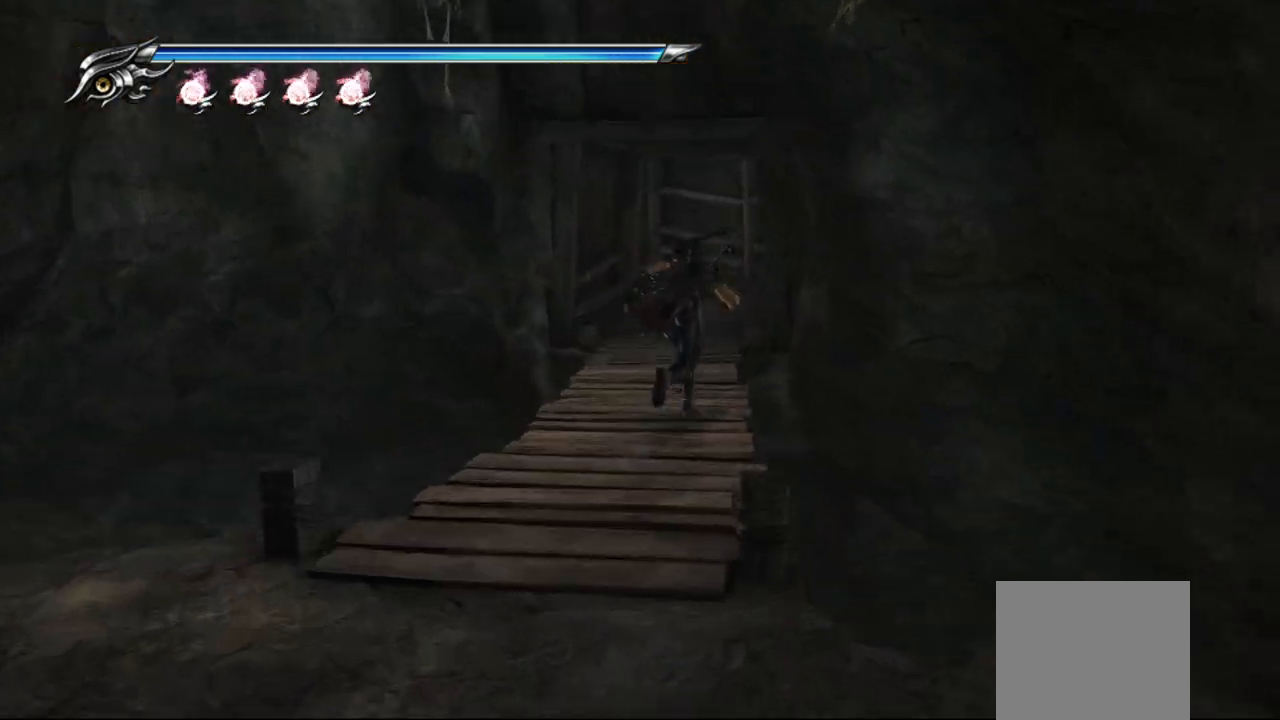
{"buttons": [], "left_stick": "up", "right_stick": "center", "events": [[117, "left_stick", "up"]]}
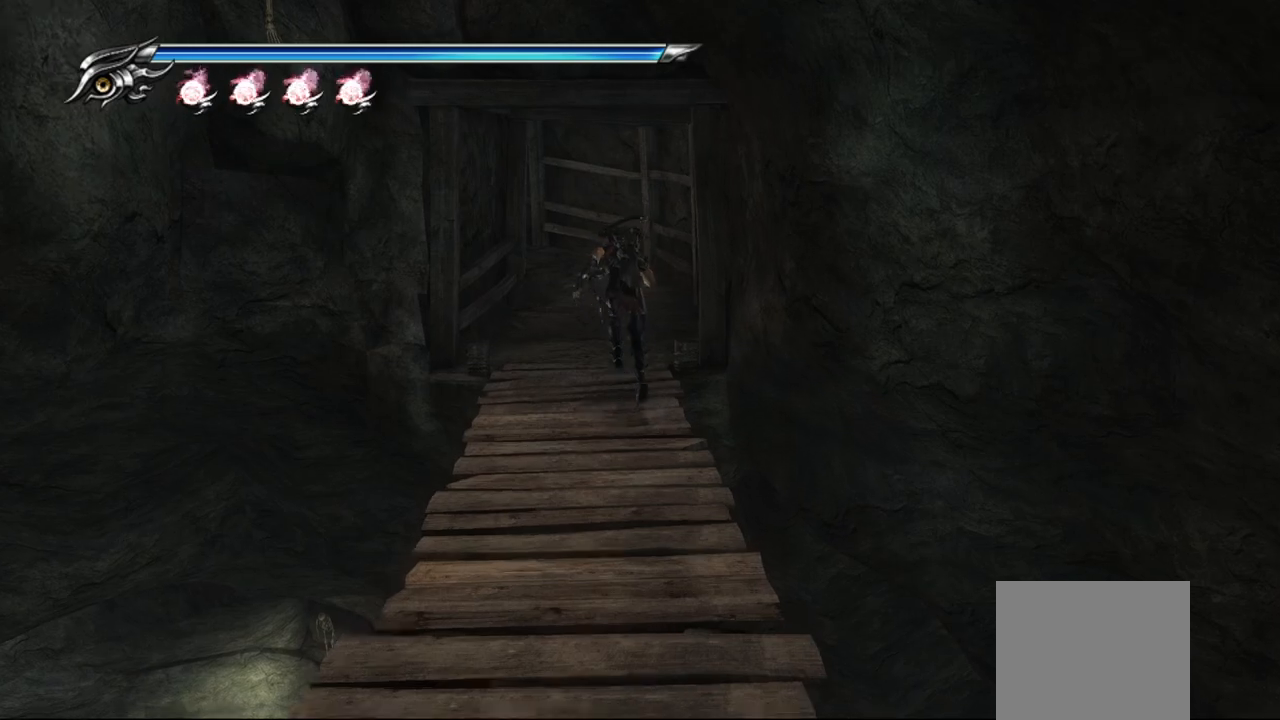
{"buttons": [], "left_stick": "up", "right_stick": "center", "events": []}
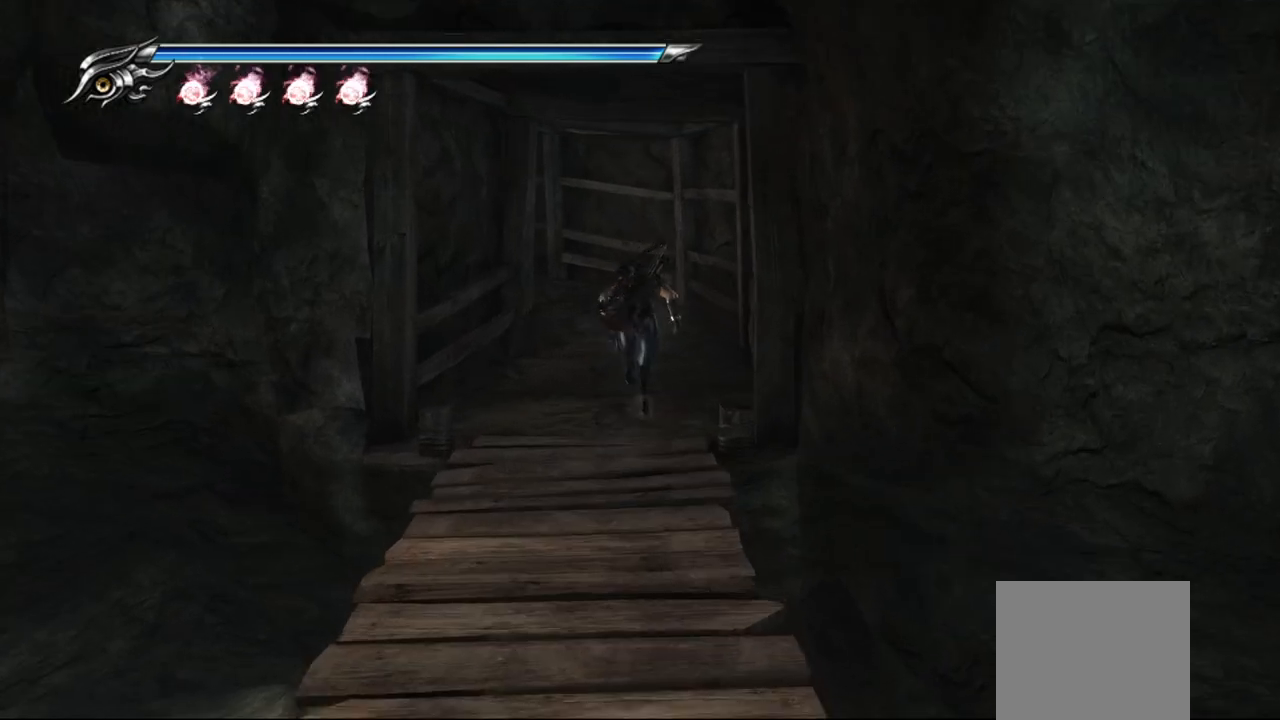
{"buttons": [], "left_stick": "up", "right_stick": "center", "events": []}
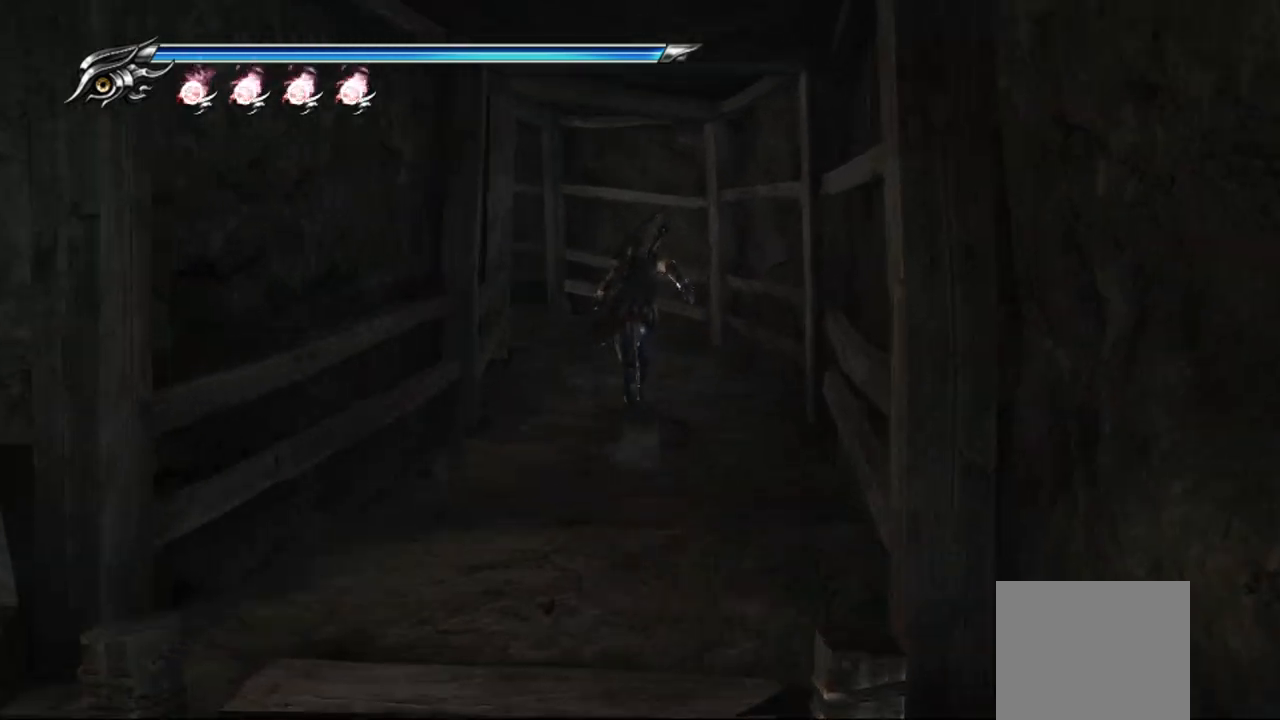
{"buttons": [], "left_stick": "up", "right_stick": "down-left", "events": [[50, "right_stick", "down-left"]]}
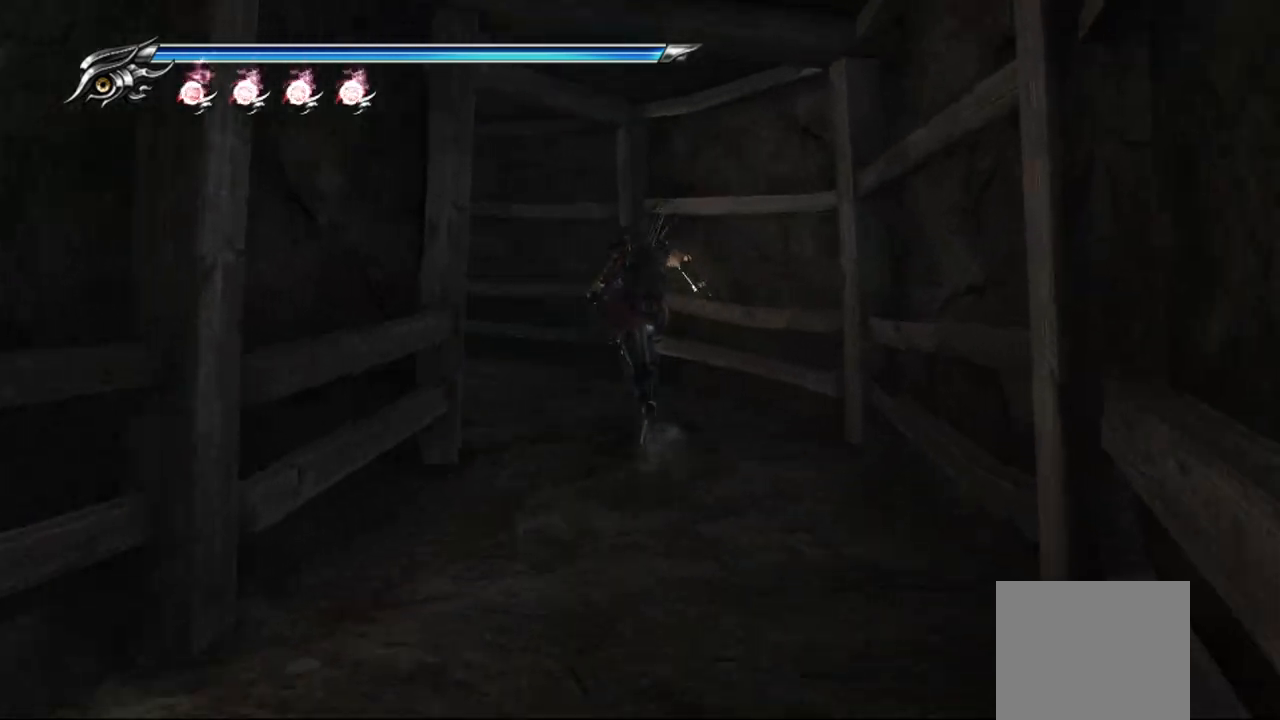
{"buttons": [], "left_stick": "up", "right_stick": "down-left", "events": []}
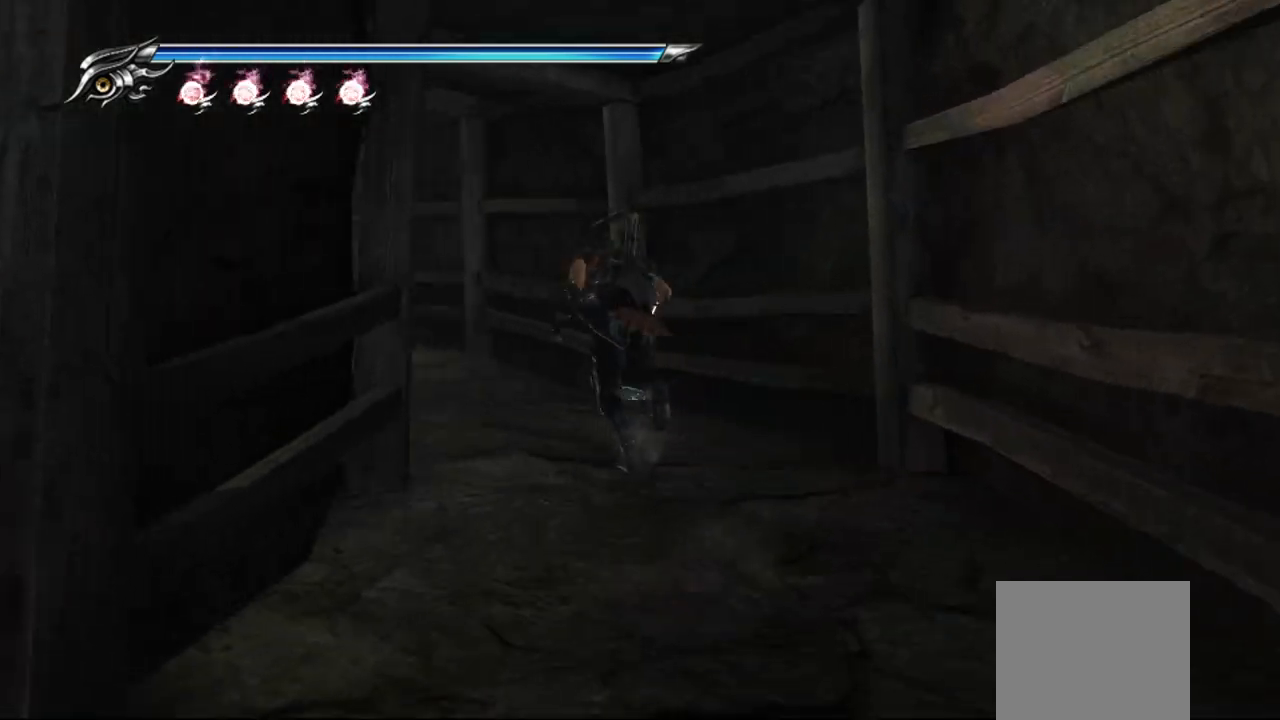
{"buttons": [], "left_stick": "up", "right_stick": "down-left", "events": []}
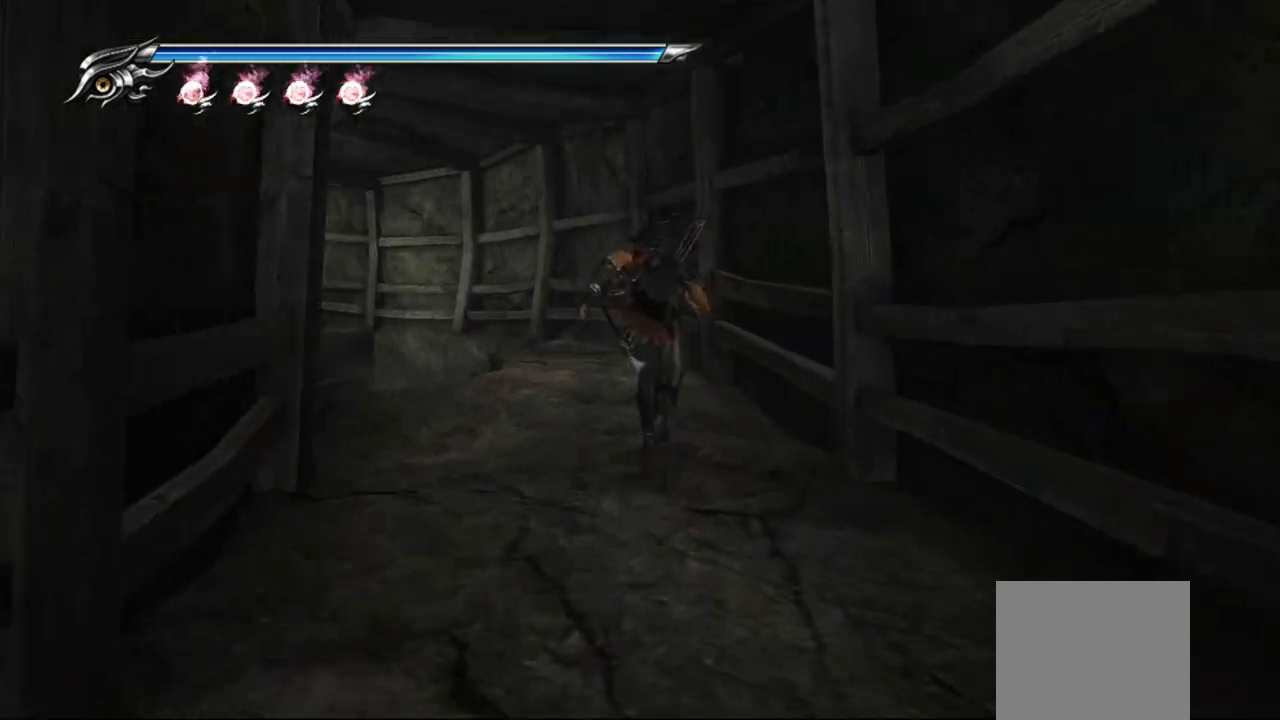
{"buttons": [], "left_stick": "up", "right_stick": "center", "events": [[200, "right_stick", "center"]]}
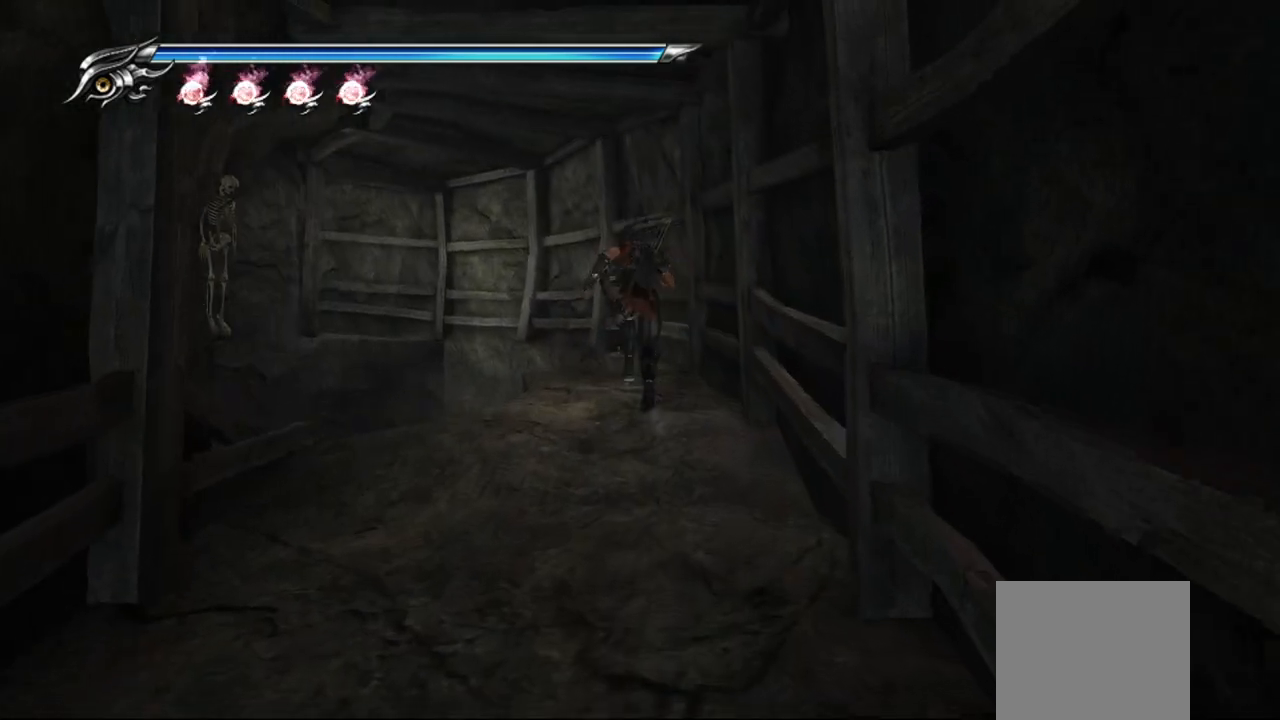
{"buttons": [], "left_stick": "center", "right_stick": "center", "events": [[200, "right_stick", "down-right"], [233, "left_stick", "center"], [367, "right_stick", "center"]]}
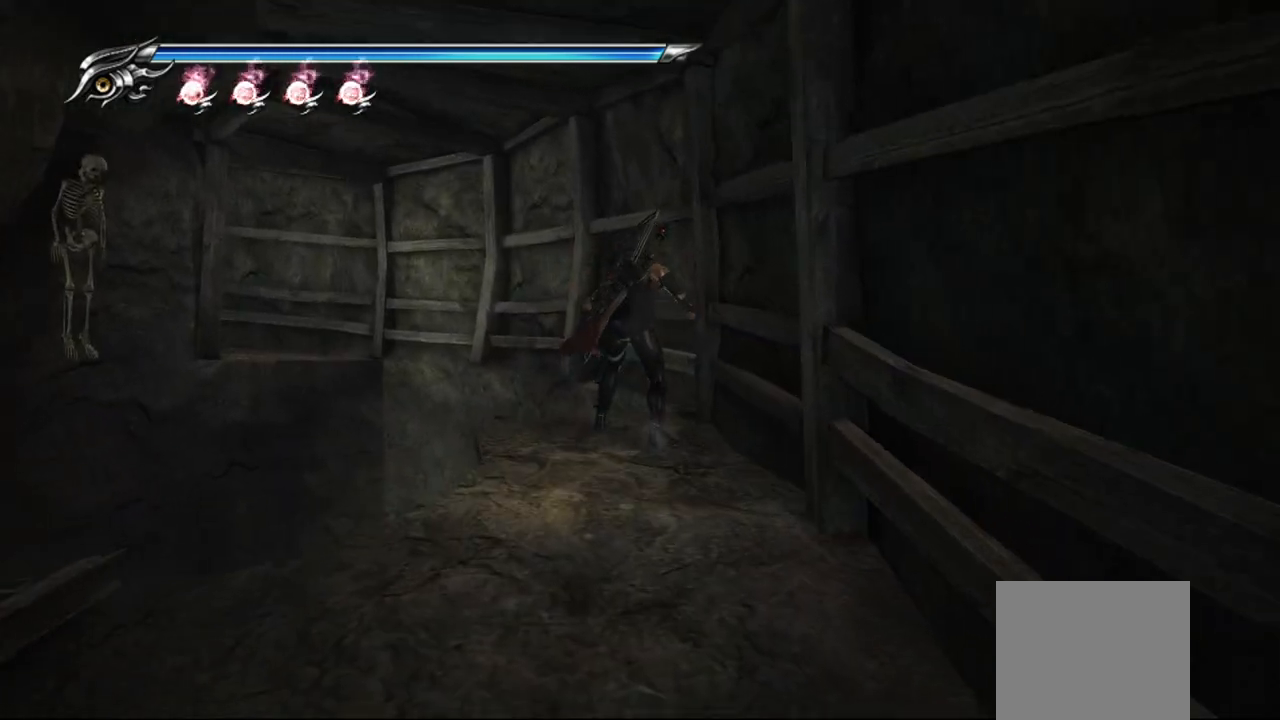
{"buttons": [], "left_stick": "center", "right_stick": "center", "events": [[117, "right_stick", "right"], [317, "right_stick", "center"]]}
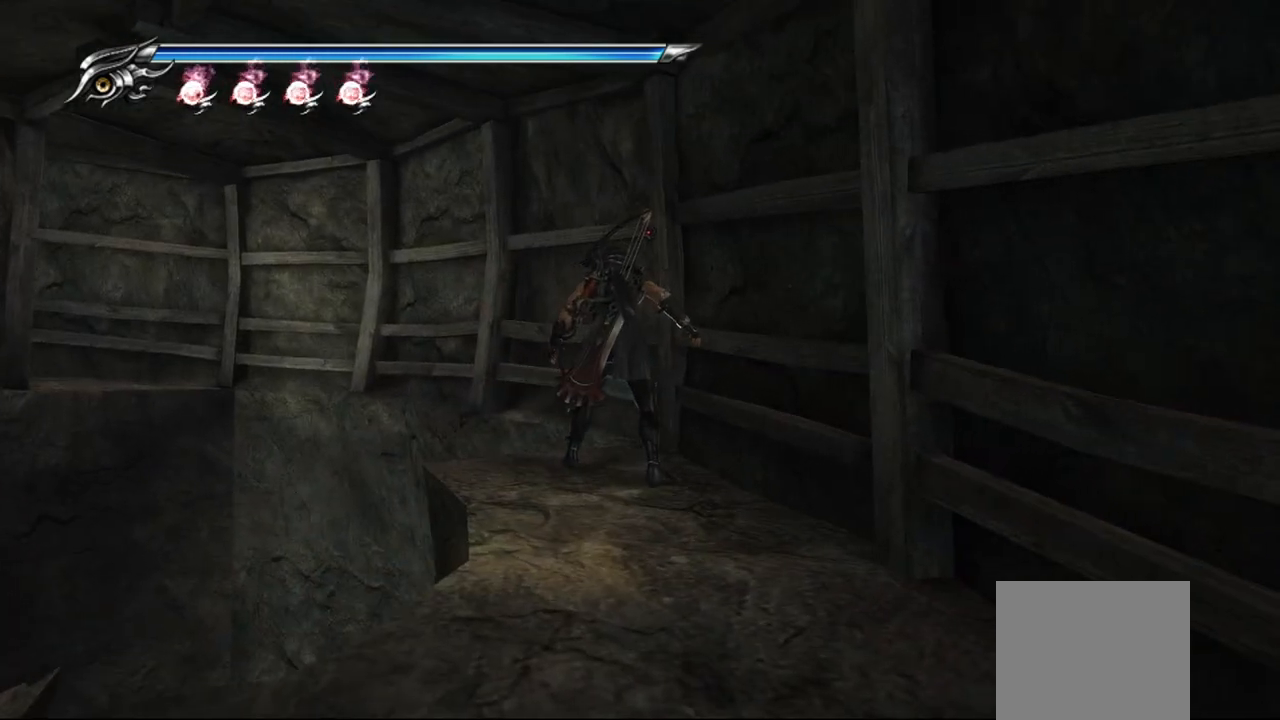
{"buttons": [], "left_stick": "center", "right_stick": "left", "events": [[317, "right_stick", "left"]]}
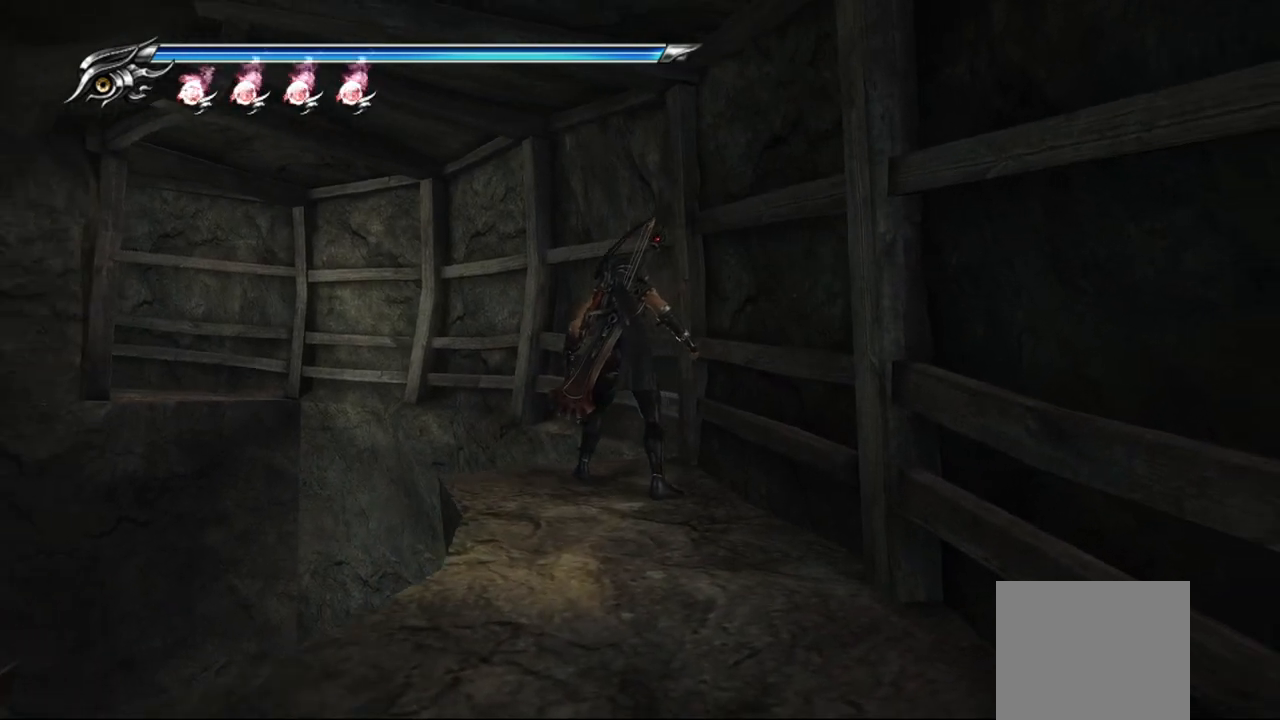
{"buttons": [], "left_stick": "center", "right_stick": "center", "events": [[117, "right_stick", "center"]]}
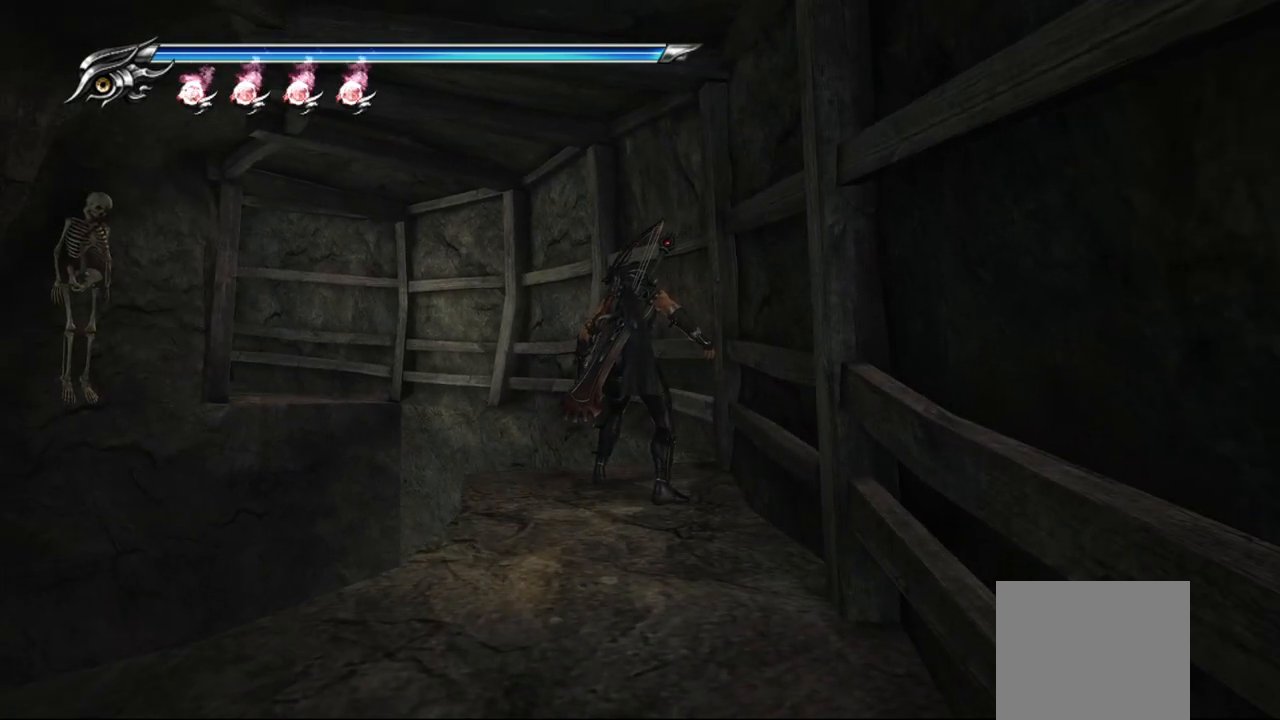
{"buttons": [], "left_stick": "up", "right_stick": "center", "events": [[100, "left_stick", "up-right"], [150, "left_stick", "up"], [283, "CROSS", "down"], [417, "CROSS", "up"]]}
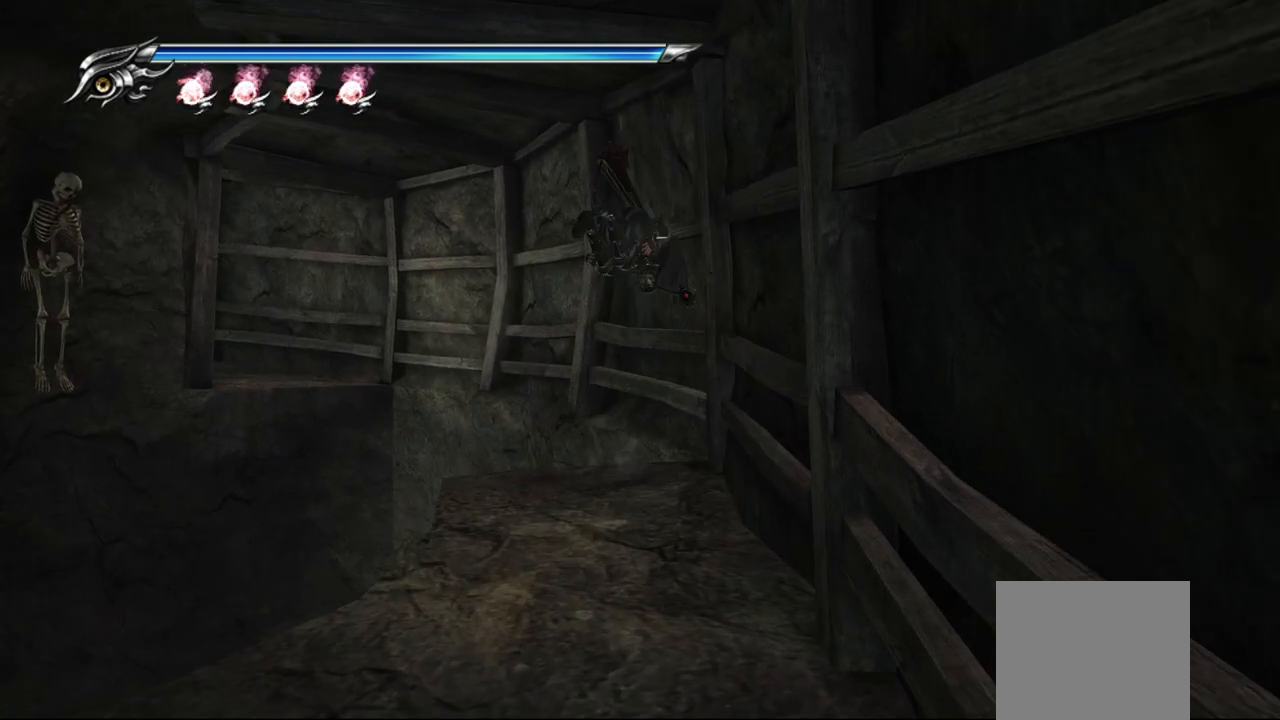
{"buttons": [], "left_stick": "up", "right_stick": "center", "events": []}
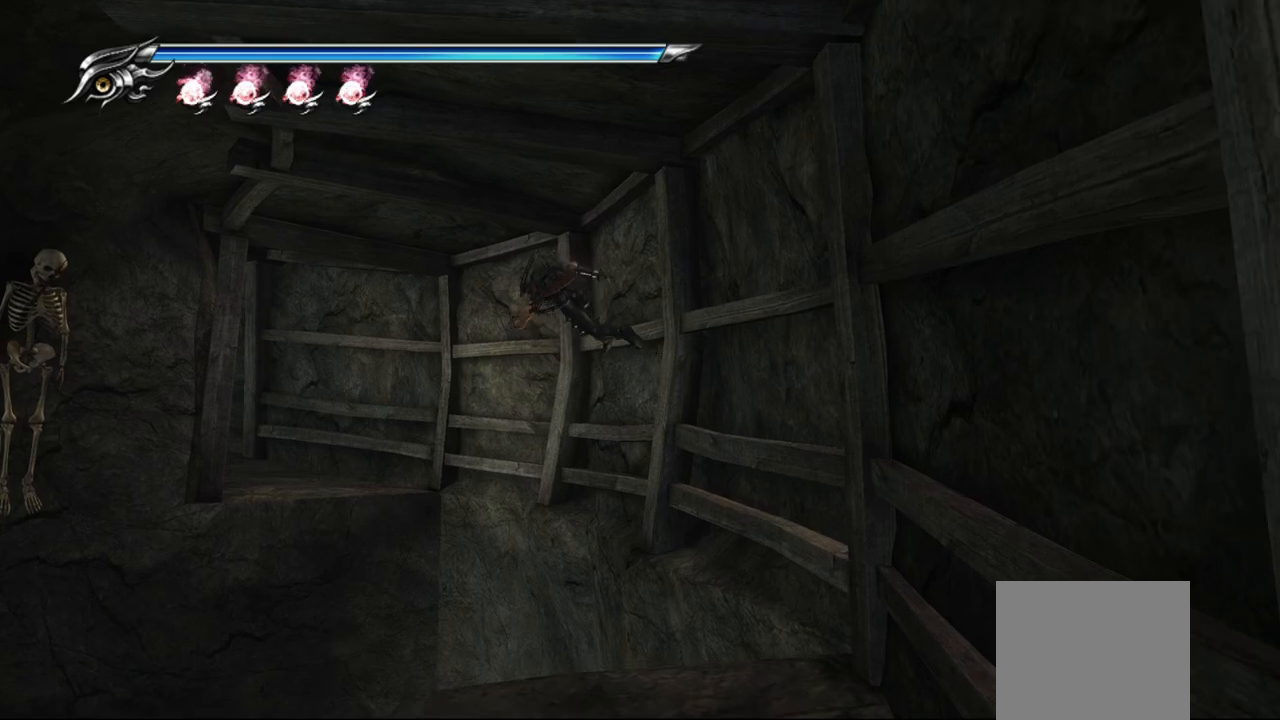
{"buttons": [], "left_stick": "up", "right_stick": "center", "events": [[250, "CROSS", "down"], [400, "CROSS", "up"]]}
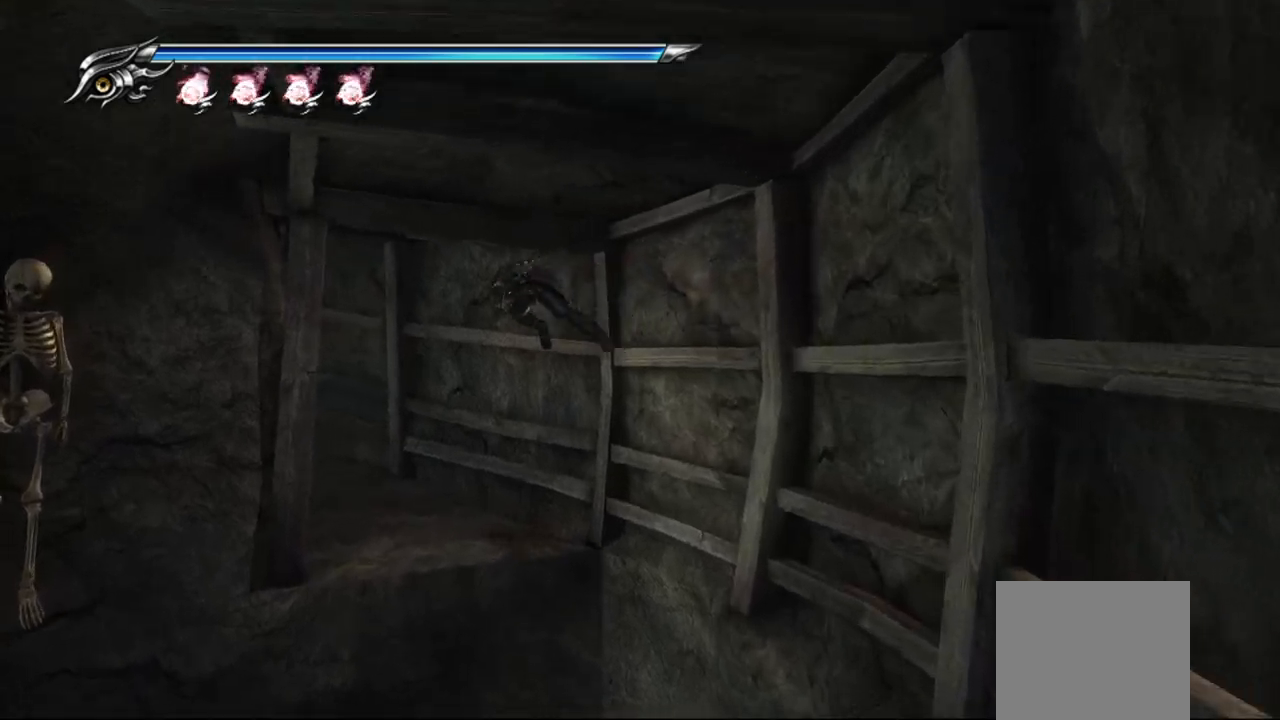
{"buttons": [], "left_stick": "up", "right_stick": "left", "events": [[367, "right_stick", "left"]]}
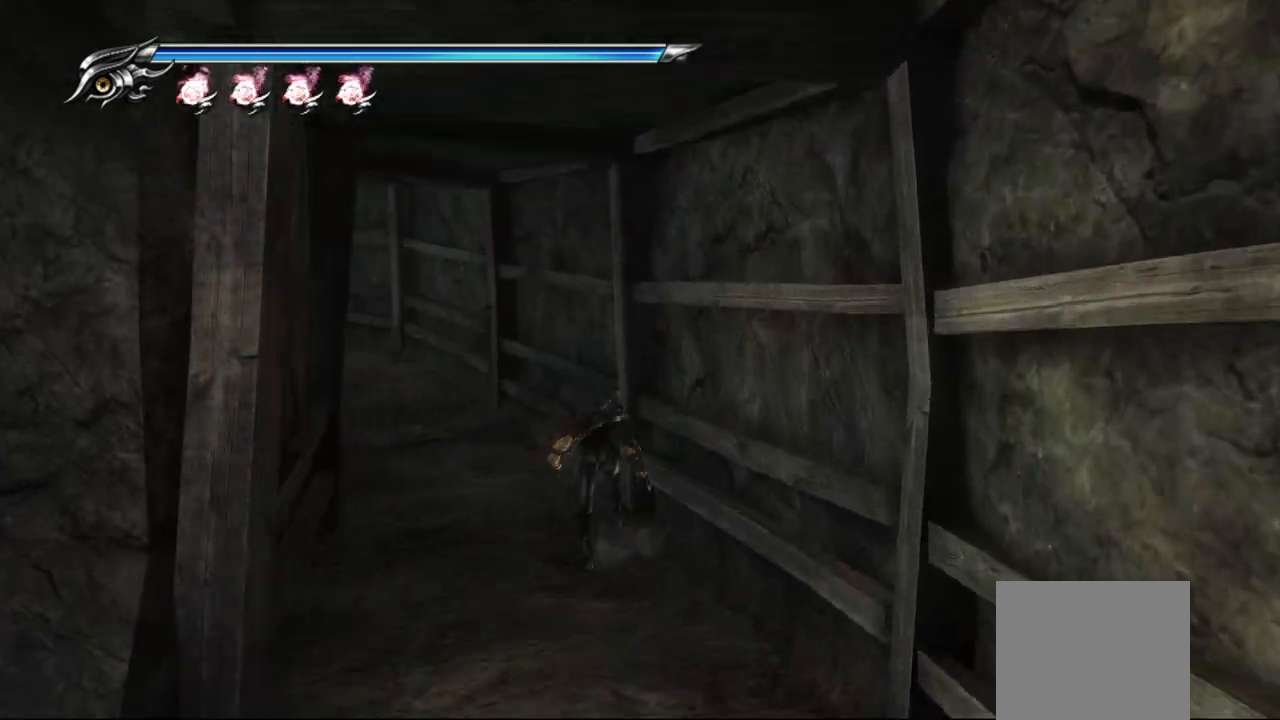
{"buttons": [], "left_stick": "up", "right_stick": "center", "events": [[433, "right_stick", "center"]]}
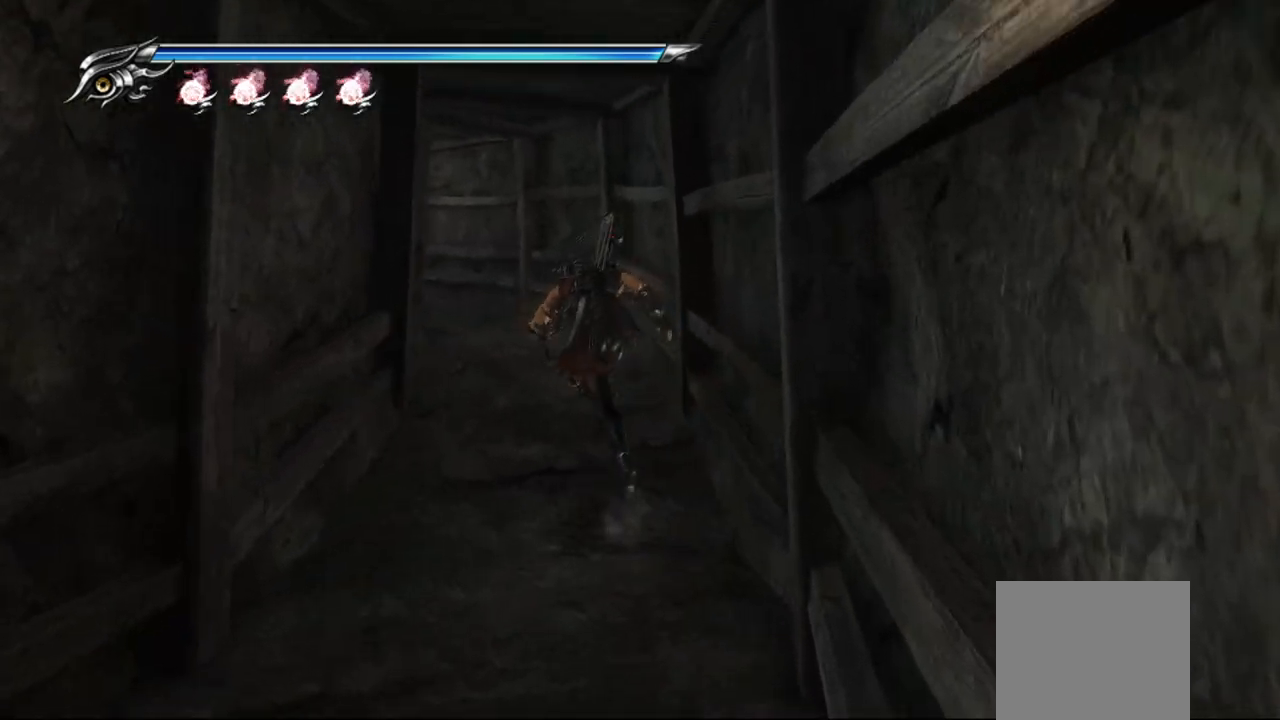
{"buttons": [], "left_stick": "up", "right_stick": "left", "events": [[333, "right_stick", "left"]]}
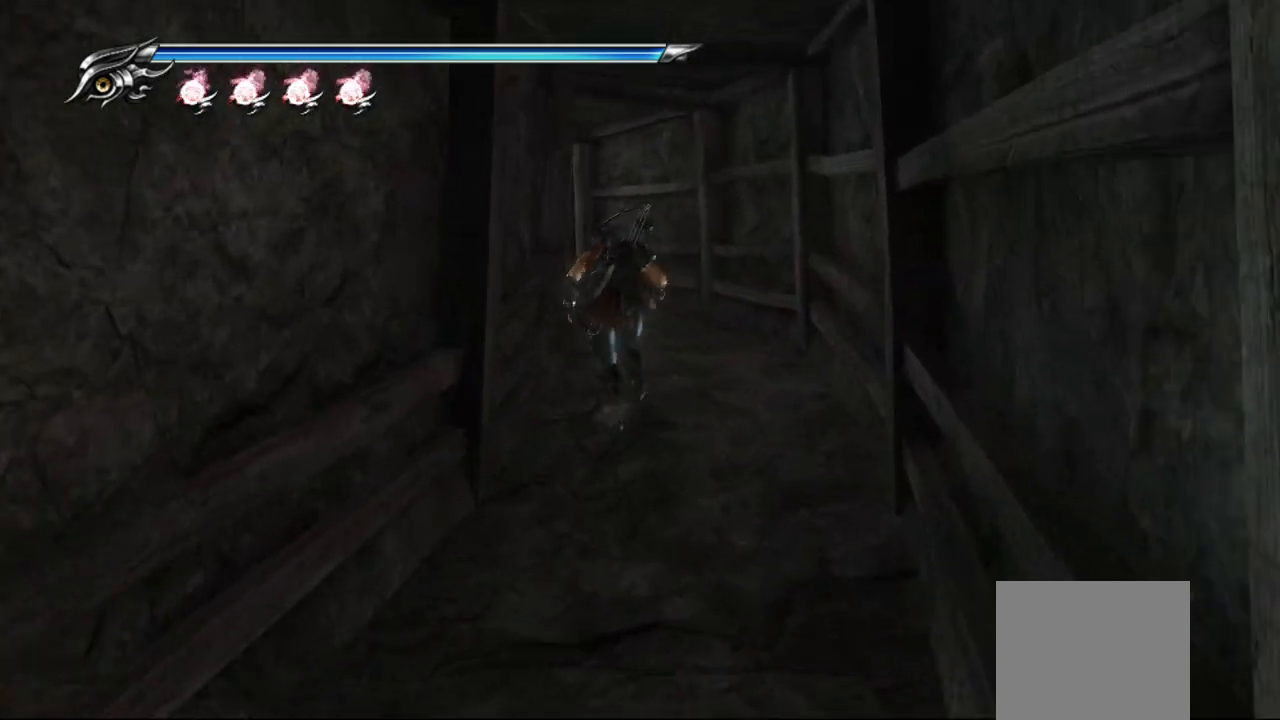
{"buttons": [], "left_stick": "up", "right_stick": "left", "events": []}
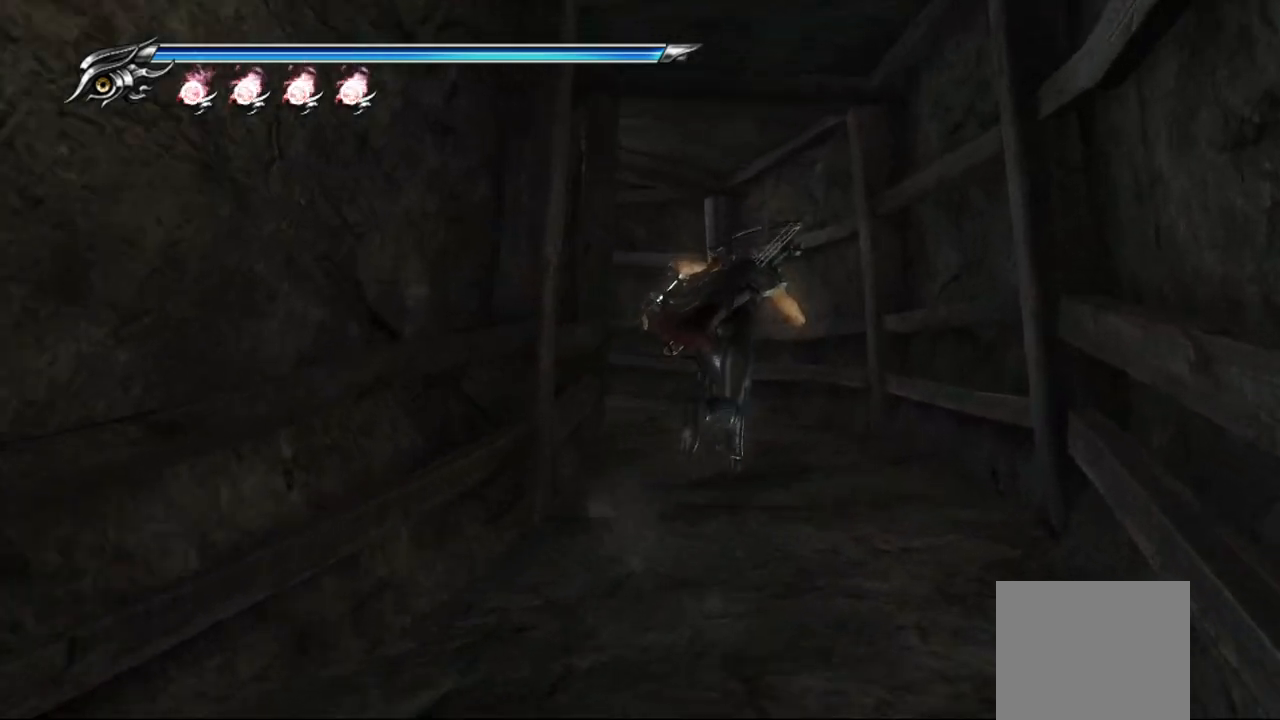
{"buttons": [], "left_stick": "up", "right_stick": "left", "events": []}
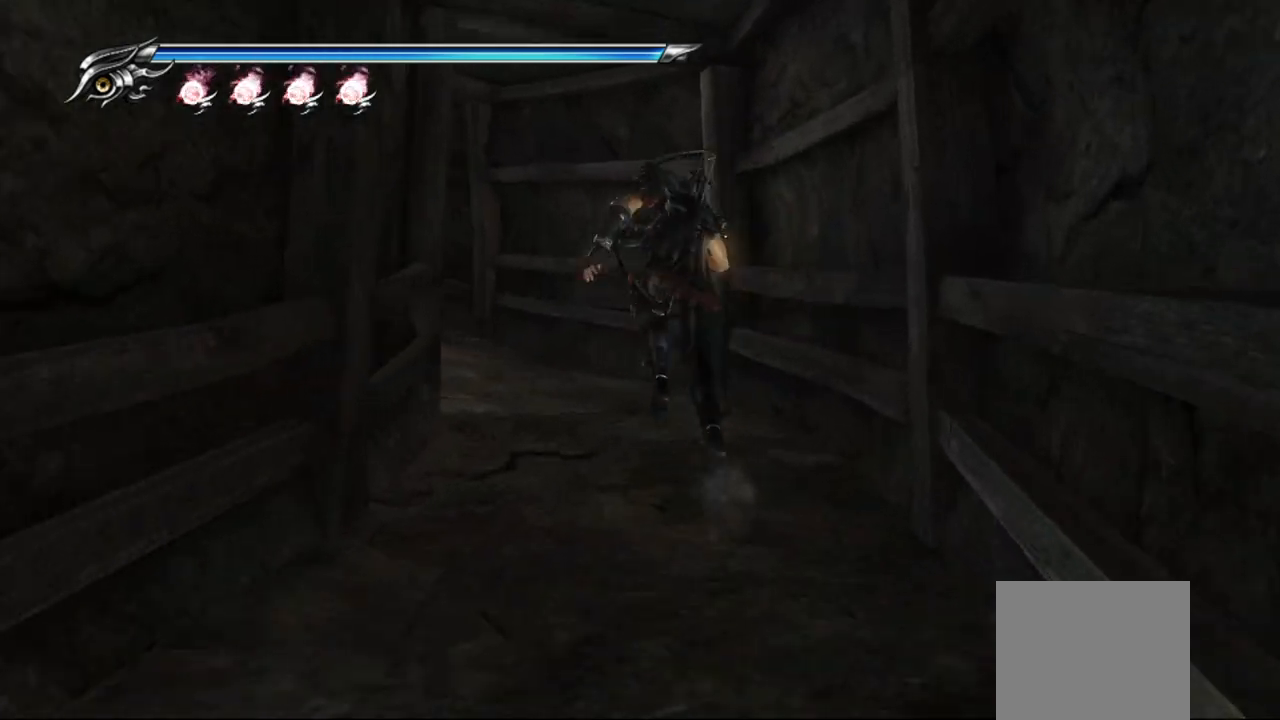
{"buttons": [], "left_stick": "up", "right_stick": "left", "events": []}
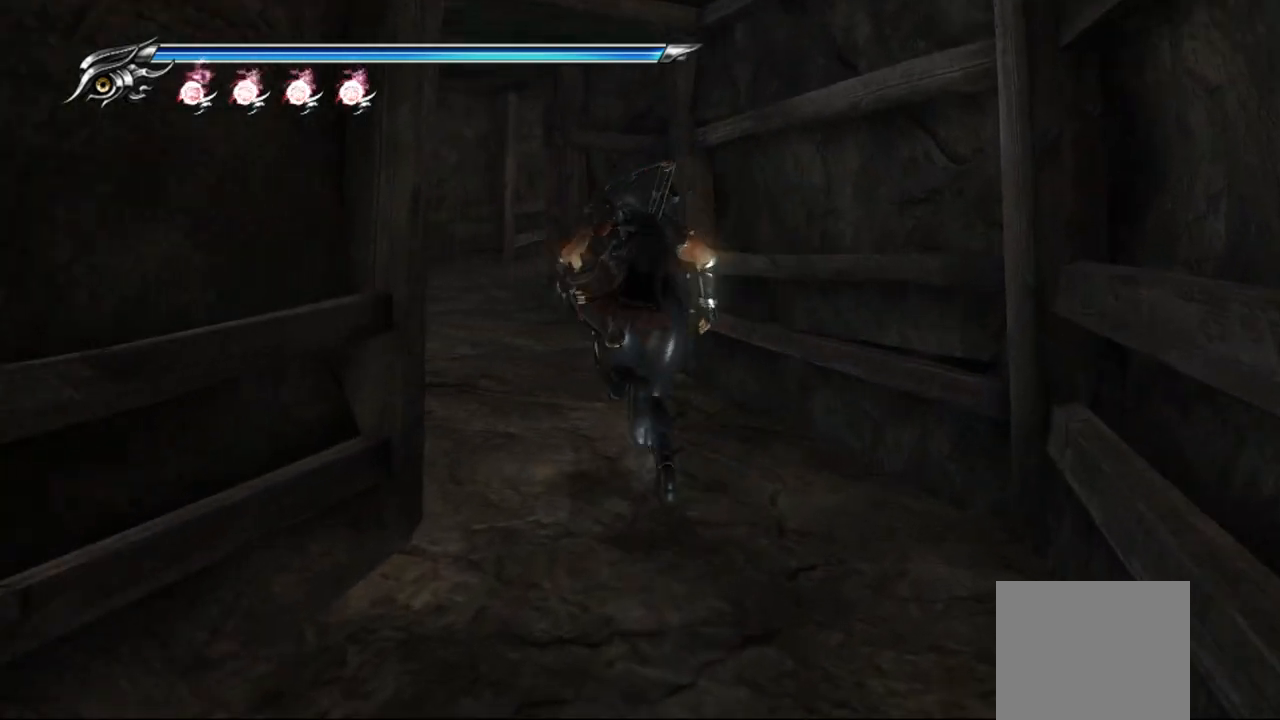
{"buttons": [], "left_stick": "up", "right_stick": "center", "events": [[317, "right_stick", "center"]]}
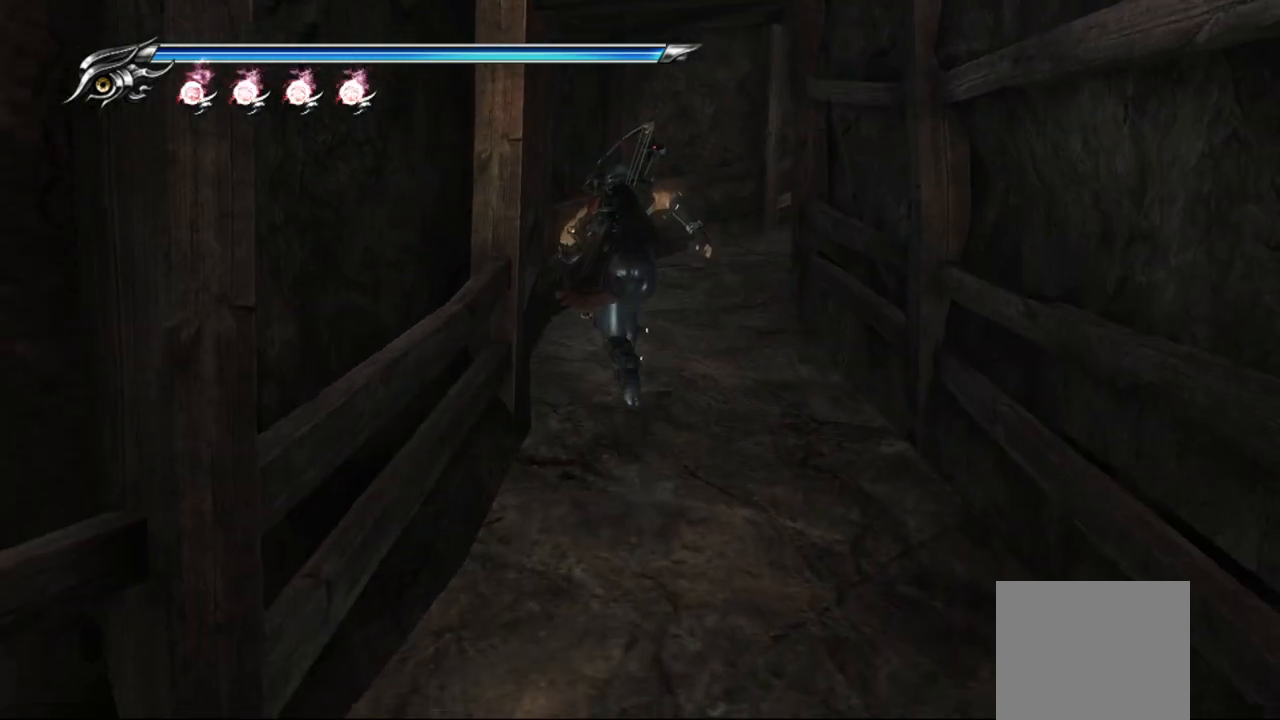
{"buttons": [], "left_stick": "up", "right_stick": "right", "events": [[300, "right_stick", "right"]]}
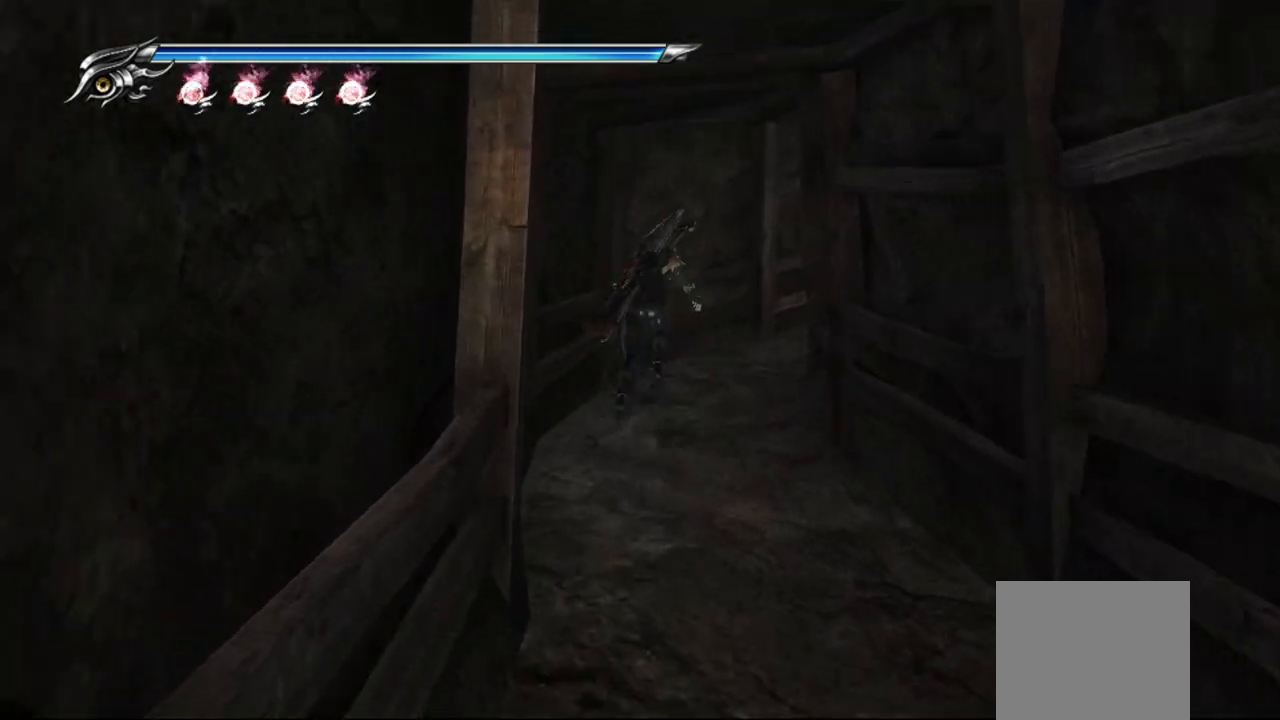
{"buttons": [], "left_stick": "up", "right_stick": "right", "events": []}